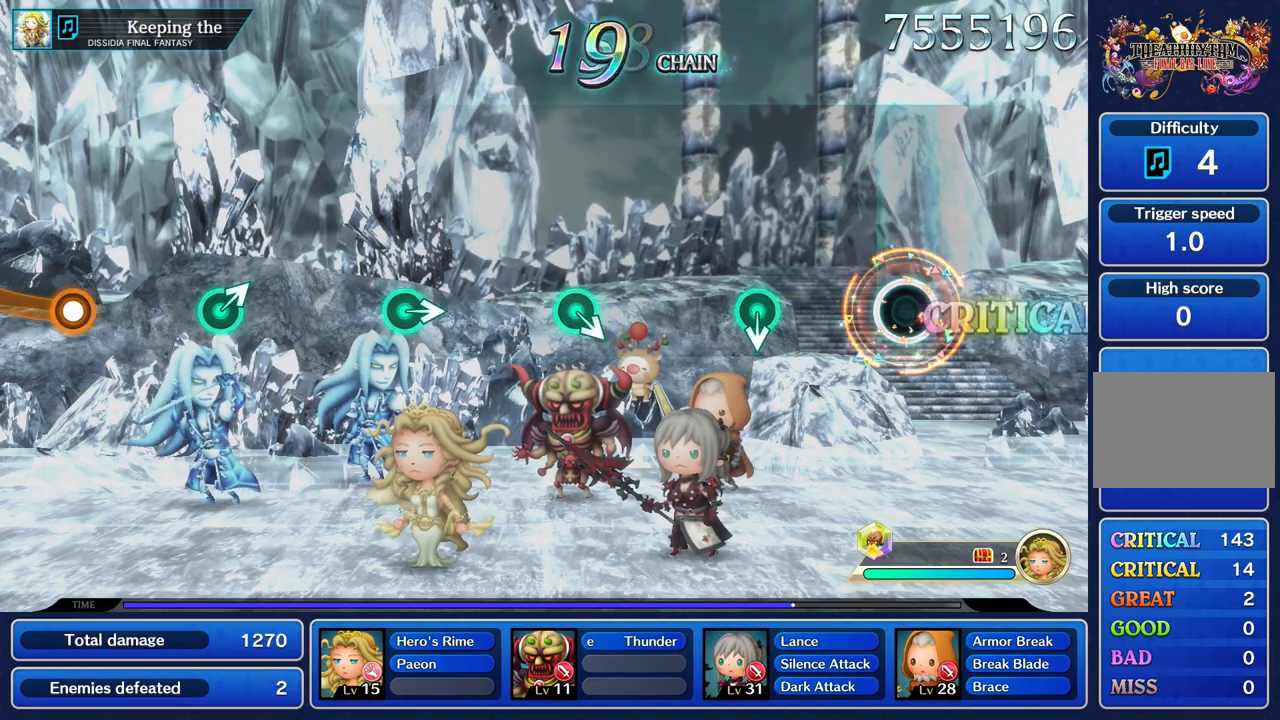
Gameplay with a controller (PlayStation layout); each line is a JSON object with the inputs held at the frame after it. "button_events" lists button changes between this image and that frame as [ms after this image, input, new state], when the widget could be followed in between (sticks are given only as held states). Not read: CIRCLE L3 R2 R3 SQUARE.
{"buttons": [], "left_stick": "center", "right_stick": "center", "button_events": []}
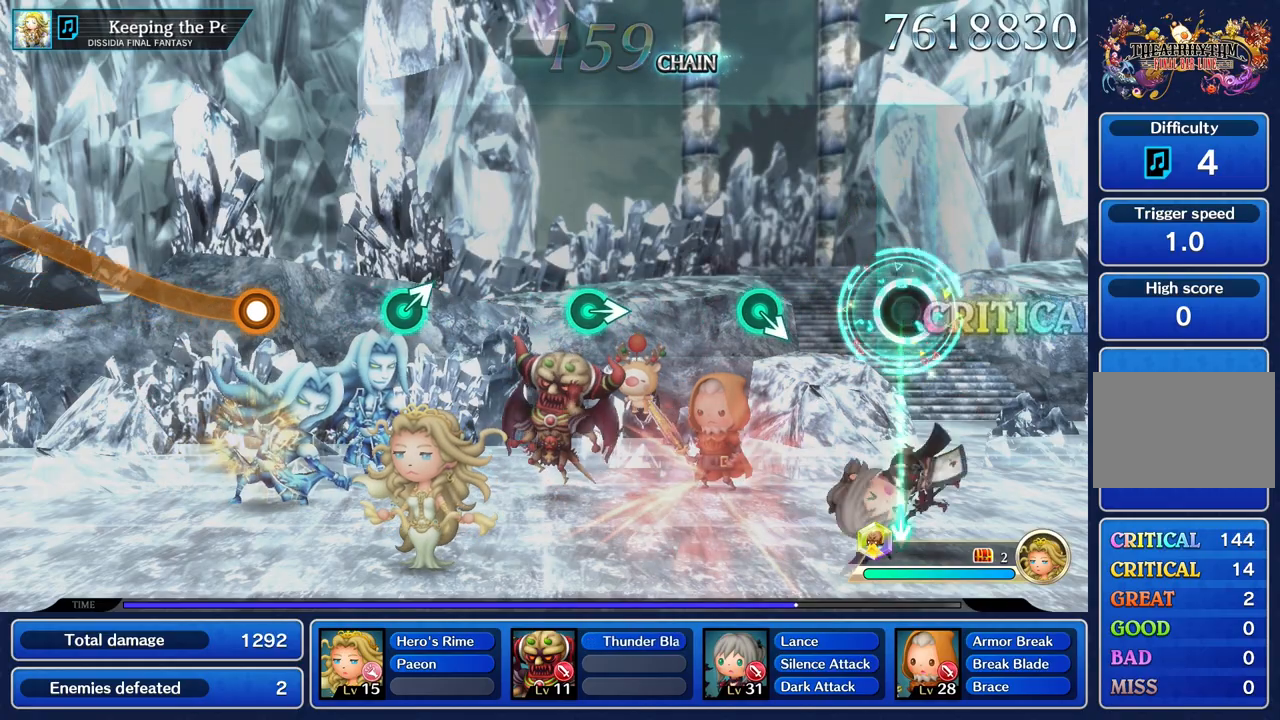
{"buttons": [], "left_stick": "center", "right_stick": "center", "button_events": []}
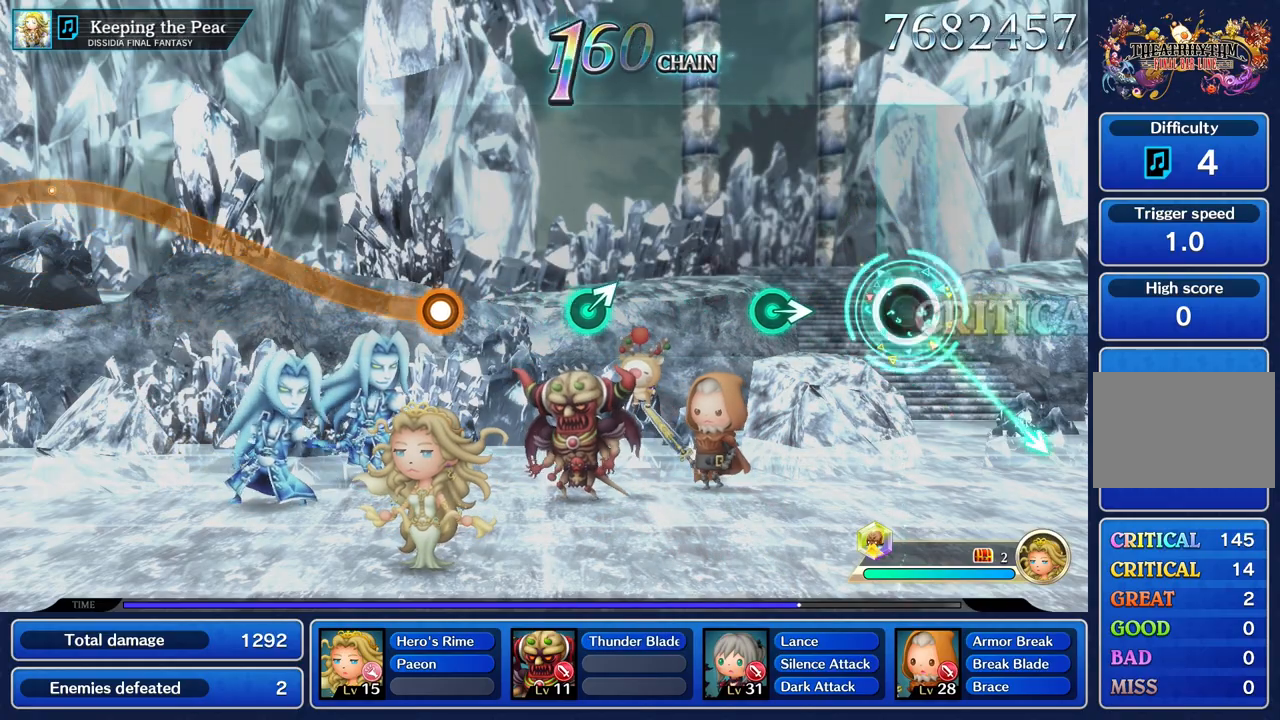
{"buttons": [], "left_stick": "right", "right_stick": "center", "button_events": []}
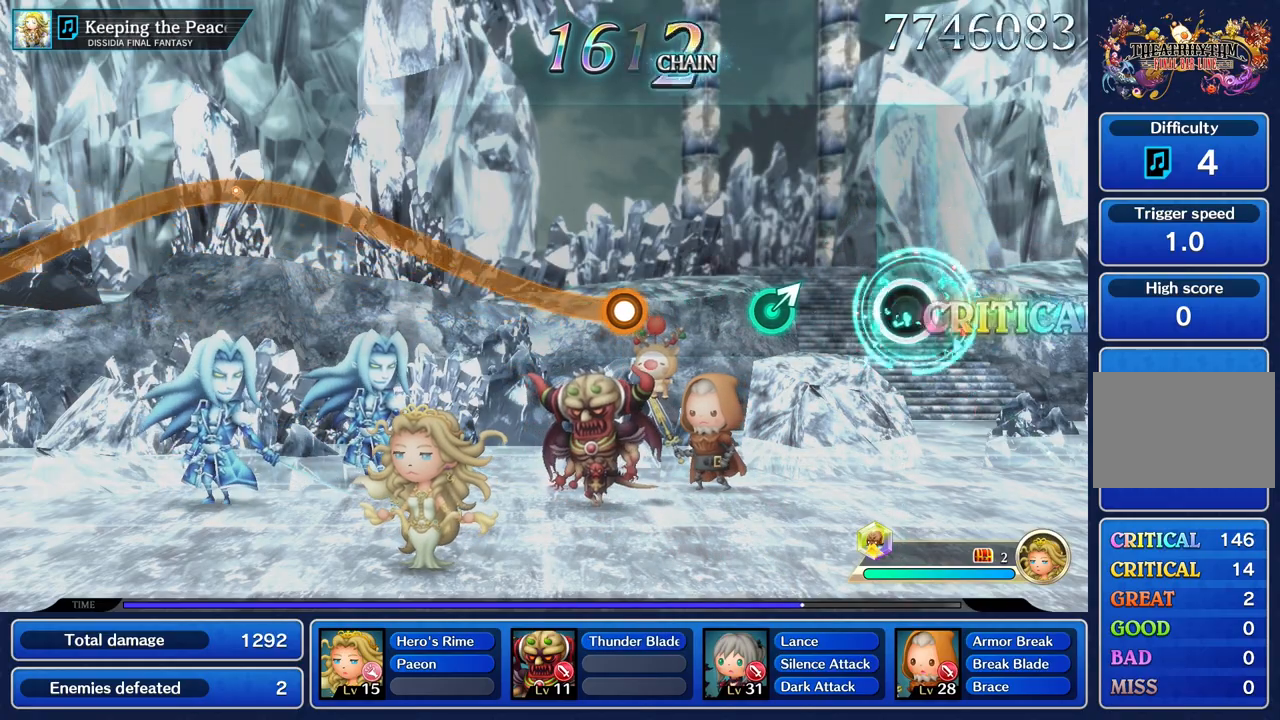
{"buttons": [], "left_stick": "up", "right_stick": "center", "button_events": []}
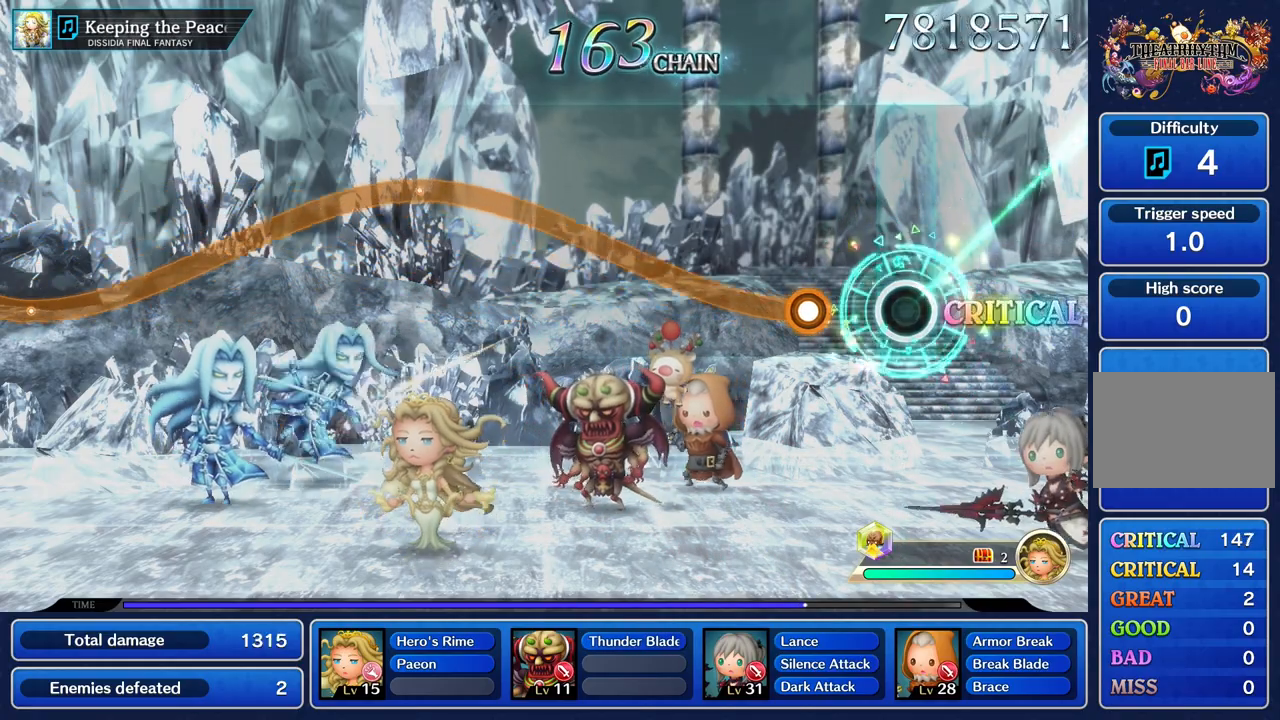
{"buttons": ["R1"], "left_stick": "up", "right_stick": "center", "button_events": [[367, "R1", "down"]]}